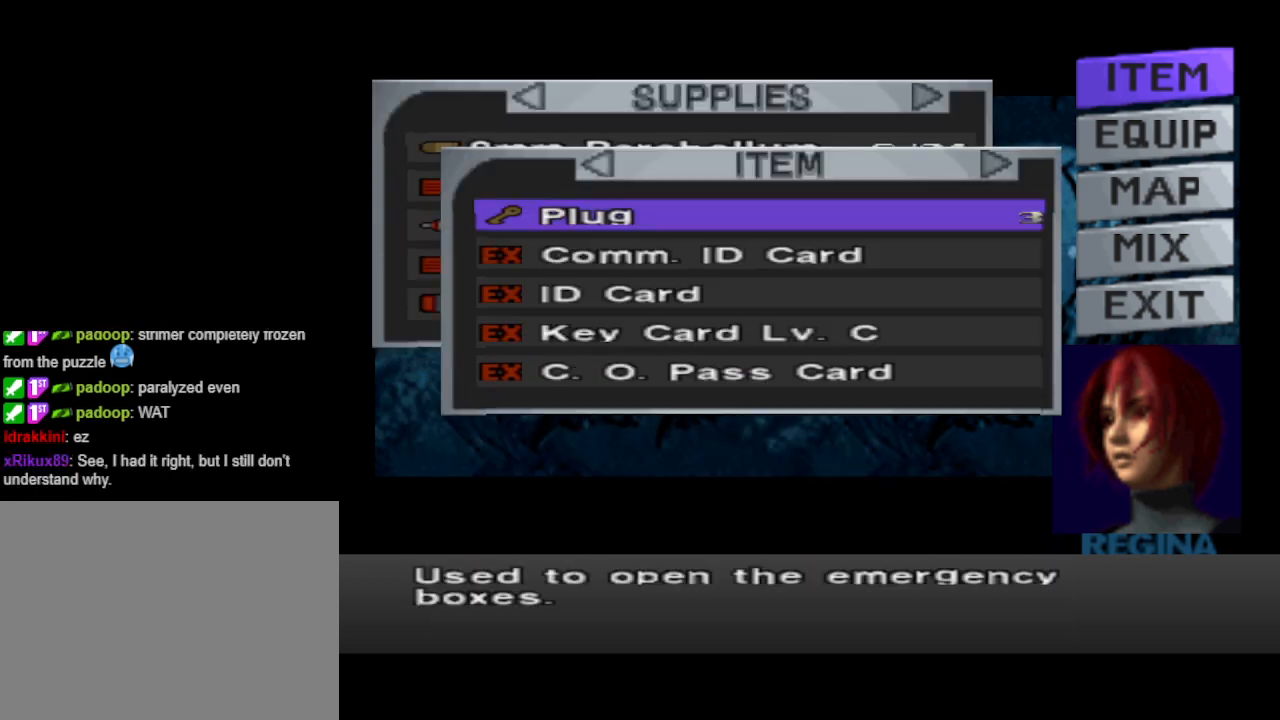
Gameplay with a controller (PlayStation layout); each line is a JSON object with the inputs held at the frame after it. "events" lists button and stick changes between this image and that frame as [ms after this image, input, new state], when the widget could be followed in between. Not read: left_stick right_stick.
{"buttons": ["CIRCLE"], "events": [[300, "CIRCLE", "down"], [400, "CIRCLE", "up"], [467, "CIRCLE", "down"]]}
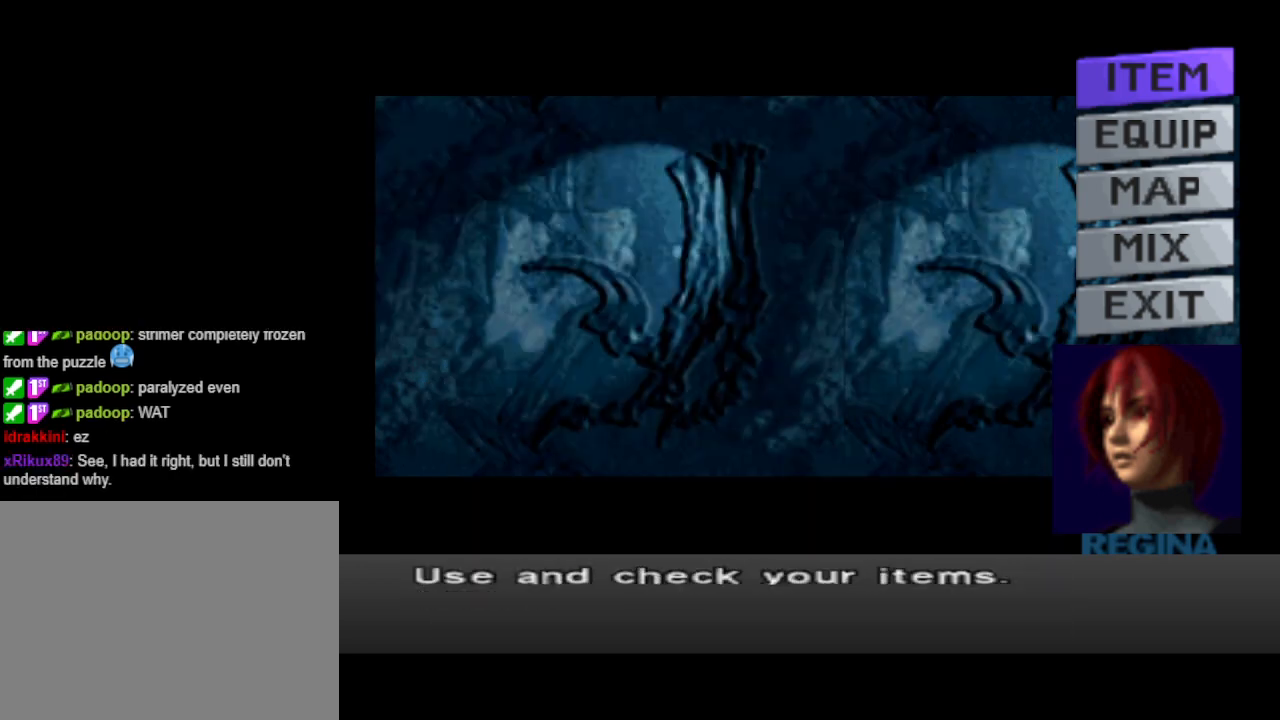
{"buttons": [], "events": [[133, "CIRCLE", "up"]]}
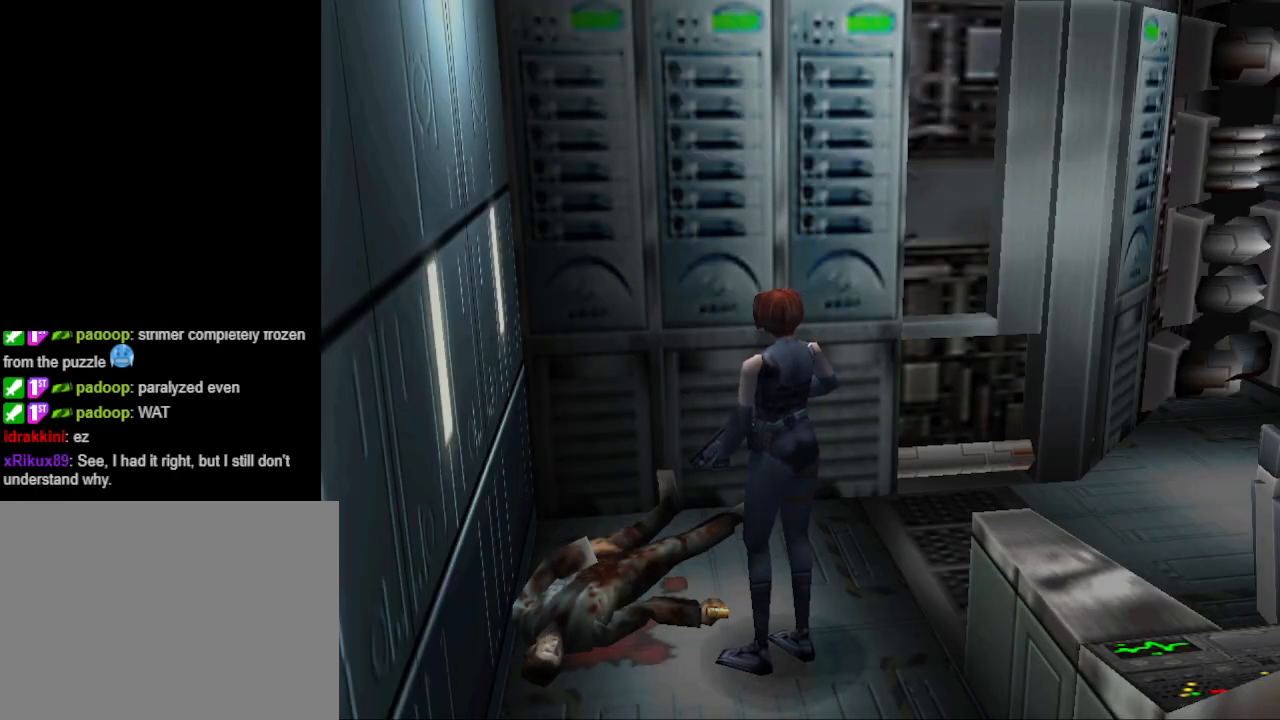
{"buttons": ["CIRCLE", "DPAD_UP"], "events": [[33, "DPAD_RIGHT", "down"], [433, "DPAD_UP", "down"], [467, "CIRCLE", "down"], [467, "DPAD_RIGHT", "up"]]}
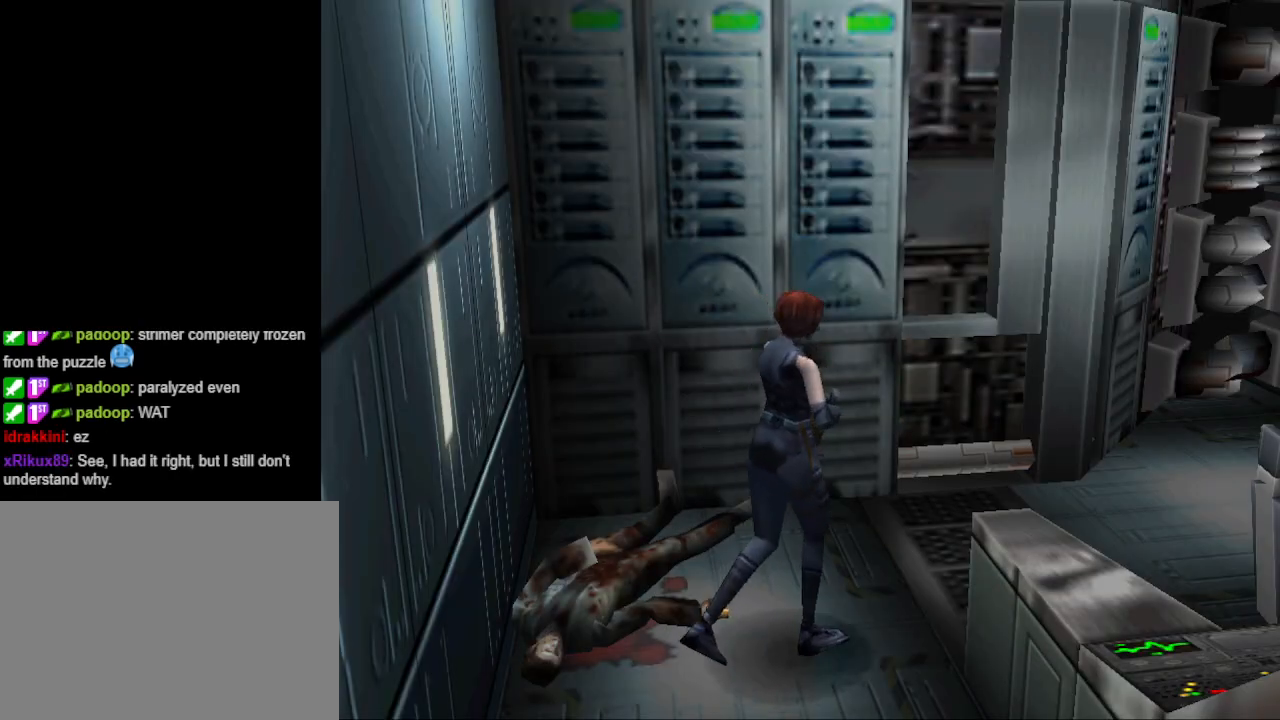
{"buttons": ["CIRCLE", "DPAD_UP", "DPAD_RIGHT"], "events": [[267, "DPAD_RIGHT", "down"]]}
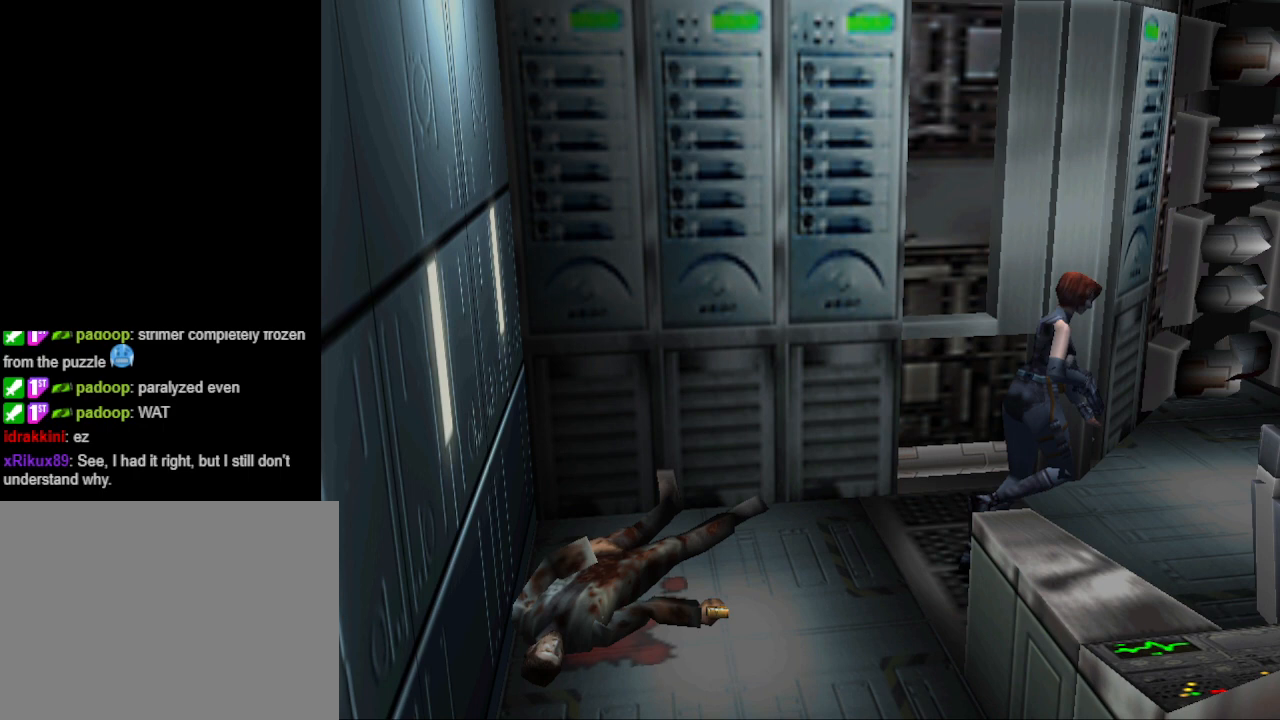
{"buttons": ["DPAD_RIGHT"], "events": [[33, "DPAD_UP", "up"], [100, "CIRCLE", "up"], [100, "DPAD_RIGHT", "up"], [500, "DPAD_RIGHT", "down"]]}
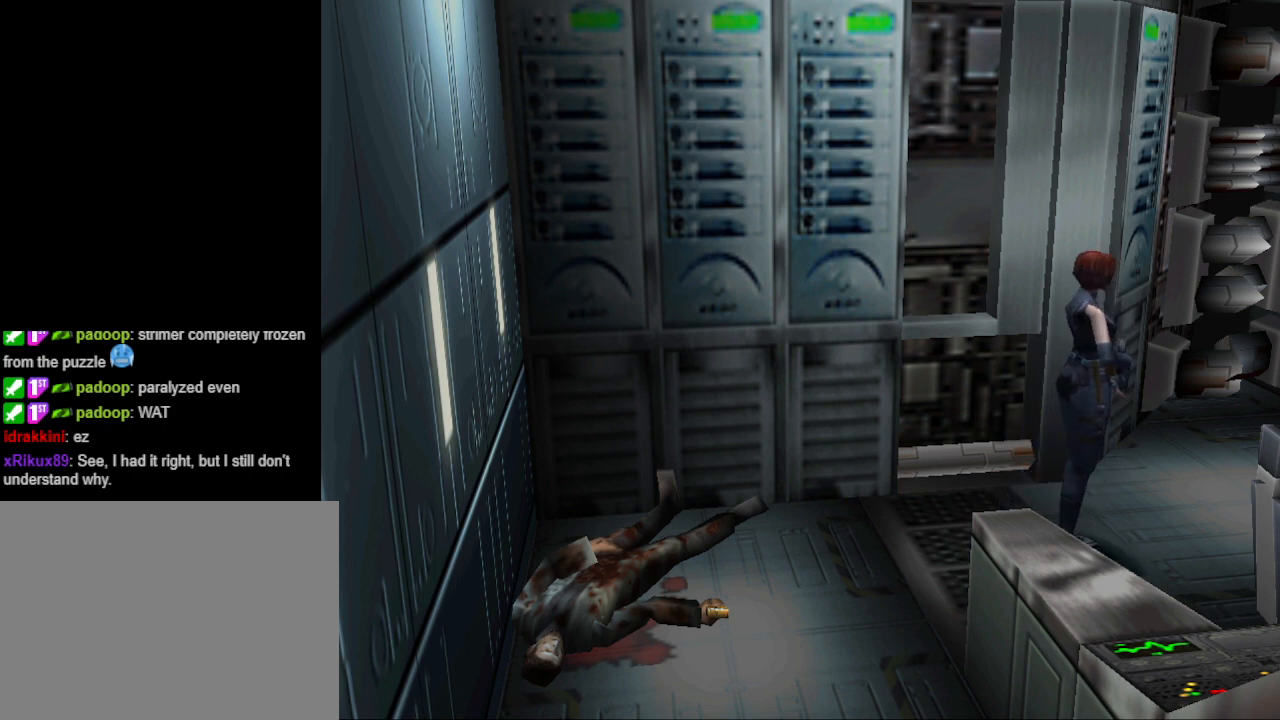
{"buttons": ["CIRCLE", "DPAD_UP"], "events": [[367, "DPAD_RIGHT", "up"], [400, "DPAD_UP", "down"], [467, "CIRCLE", "down"]]}
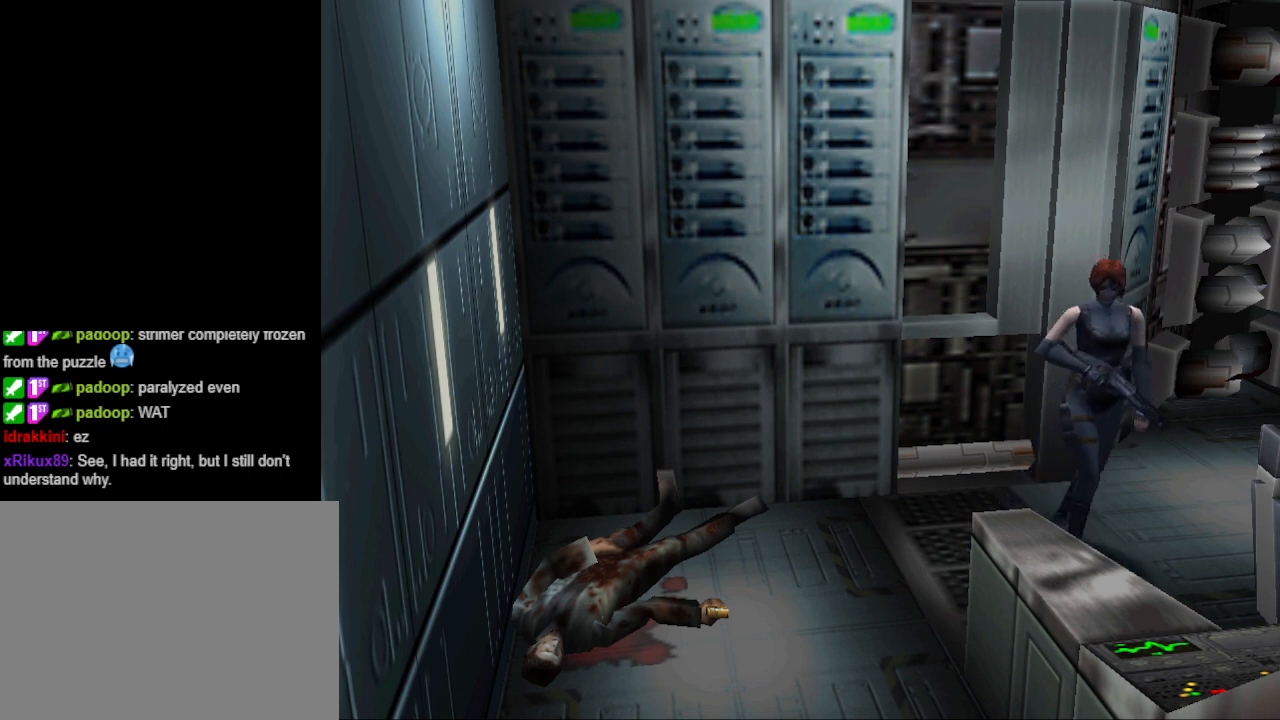
{"buttons": ["CIRCLE", "DPAD_RIGHT"], "events": [[333, "DPAD_RIGHT", "down"], [367, "DPAD_UP", "up"]]}
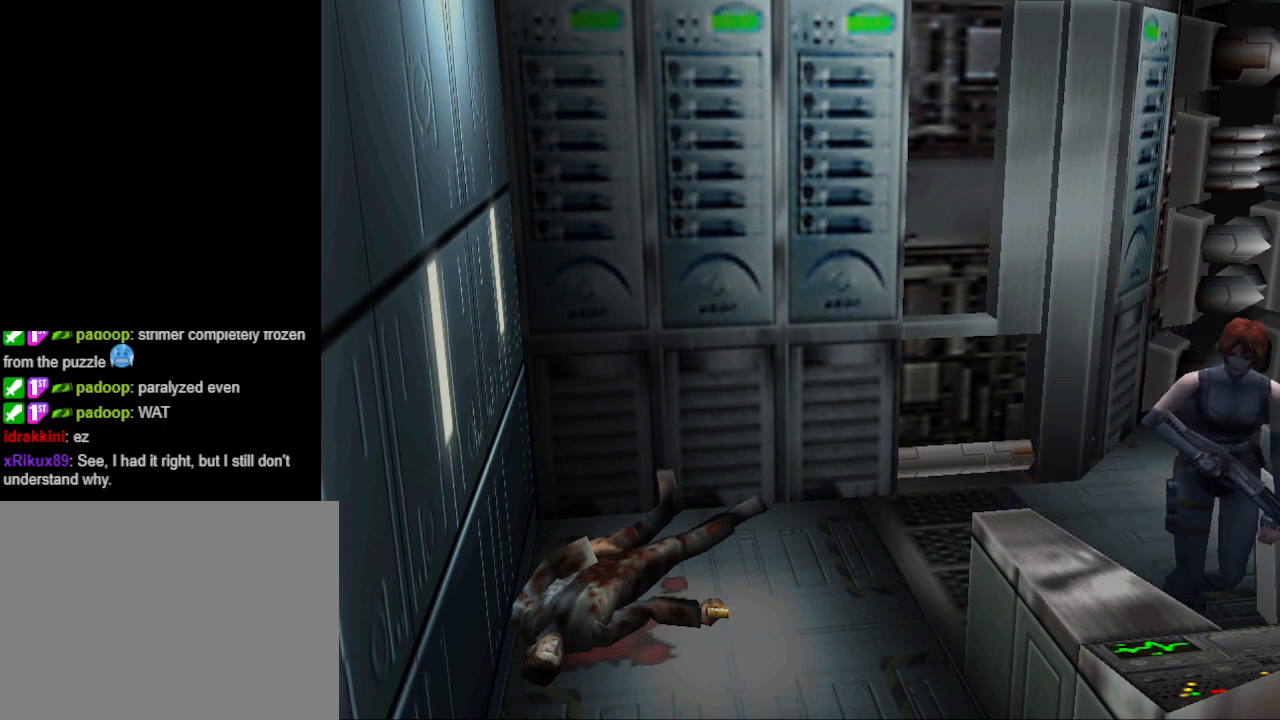
{"buttons": [], "events": [[33, "DPAD_RIGHT", "up"], [67, "CIRCLE", "up"]]}
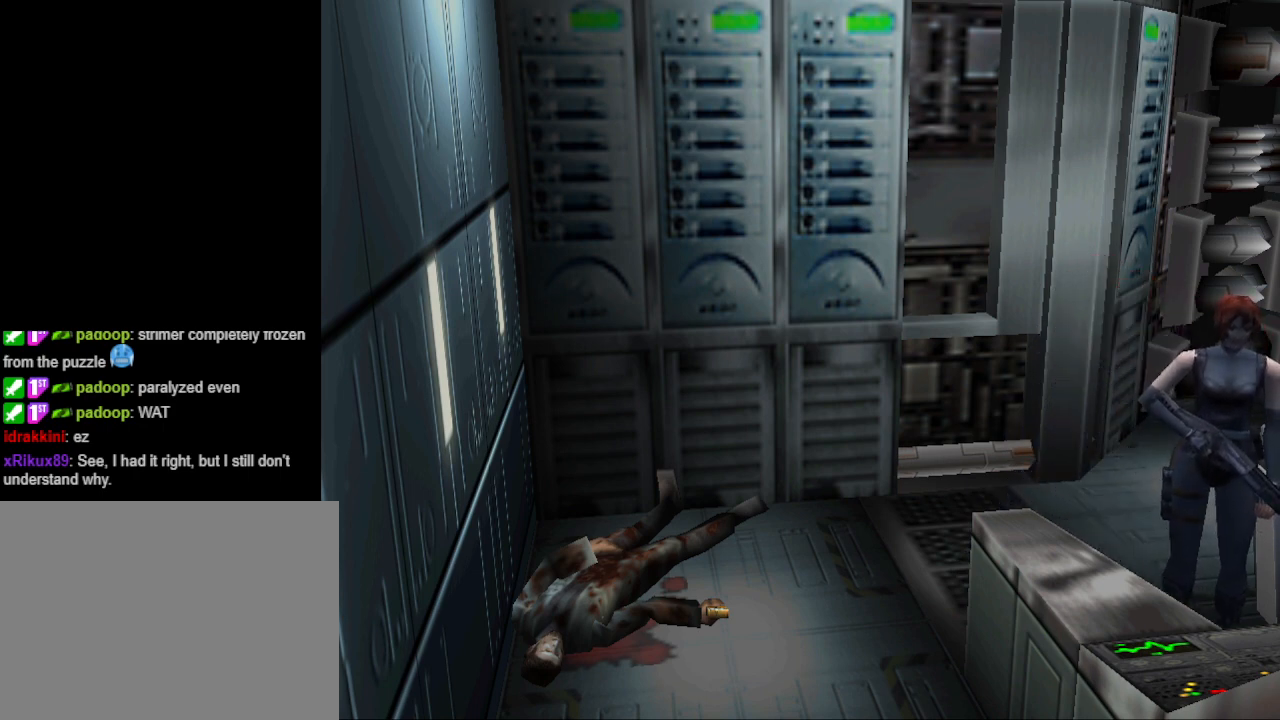
{"buttons": [], "events": []}
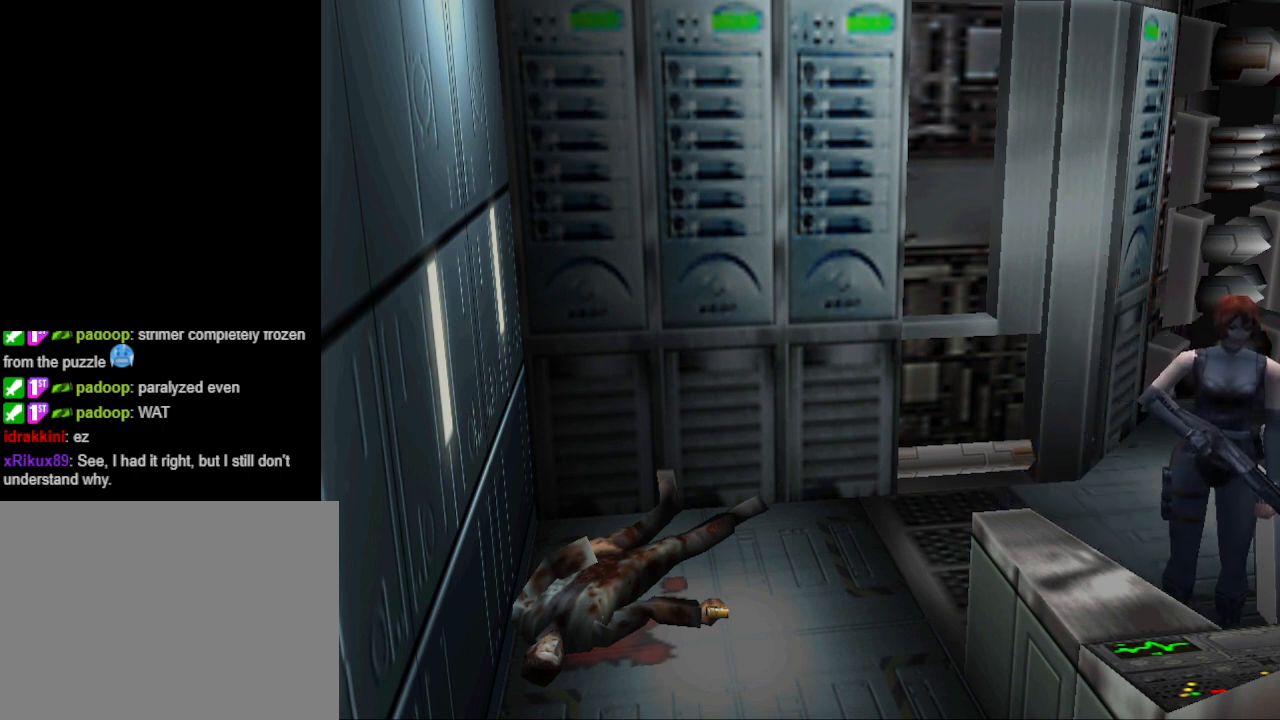
{"buttons": ["DPAD_UP"], "events": [[167, "DPAD_UP", "down"], [233, "DPAD_RIGHT", "down"], [500, "DPAD_RIGHT", "up"]]}
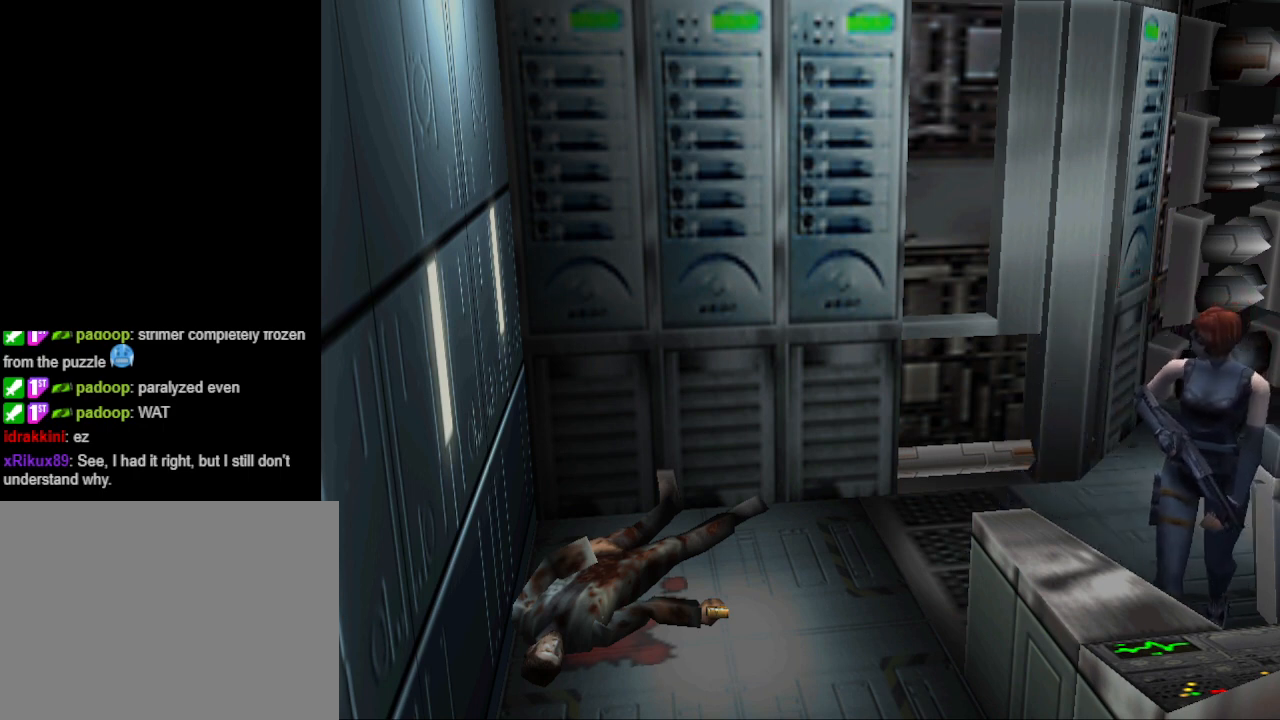
{"buttons": ["CROSS"], "events": [[167, "DPAD_LEFT", "down"], [333, "DPAD_LEFT", "up"], [400, "CROSS", "down"], [467, "DPAD_UP", "up"]]}
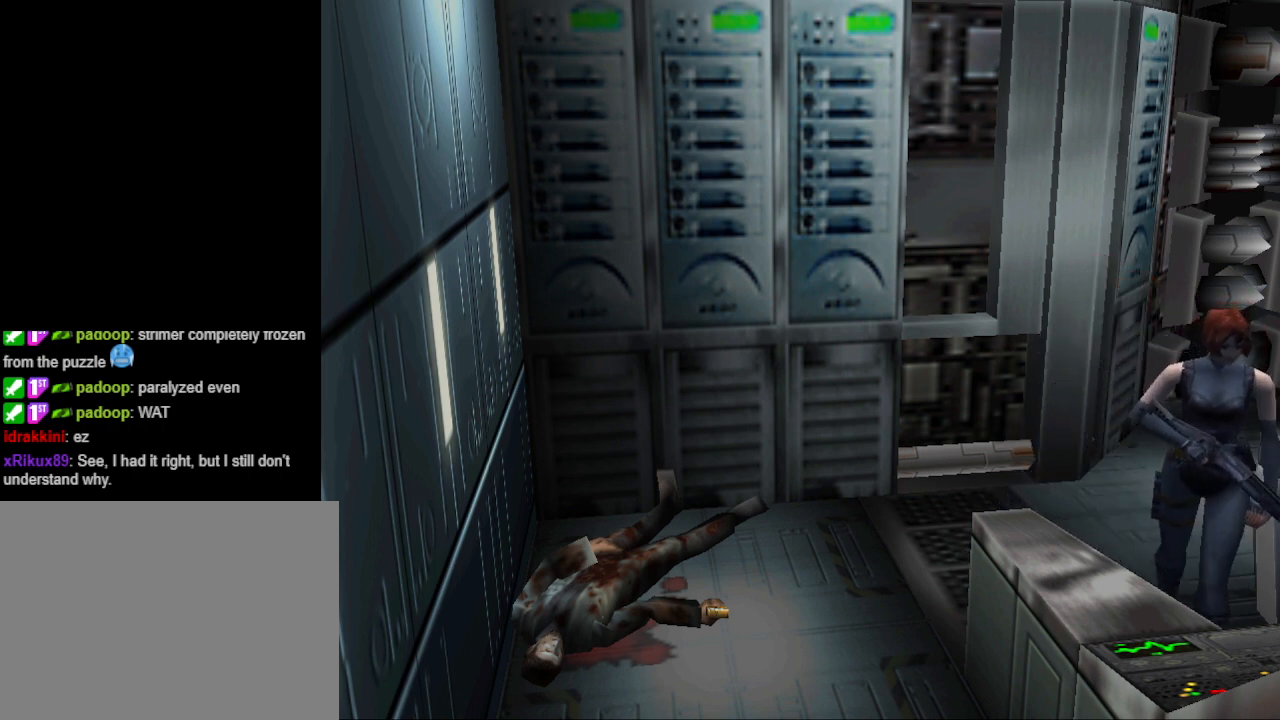
{"buttons": ["CROSS"], "events": [[100, "CROSS", "up"], [233, "DPAD_LEFT", "down"], [333, "DPAD_LEFT", "up"], [500, "CROSS", "down"]]}
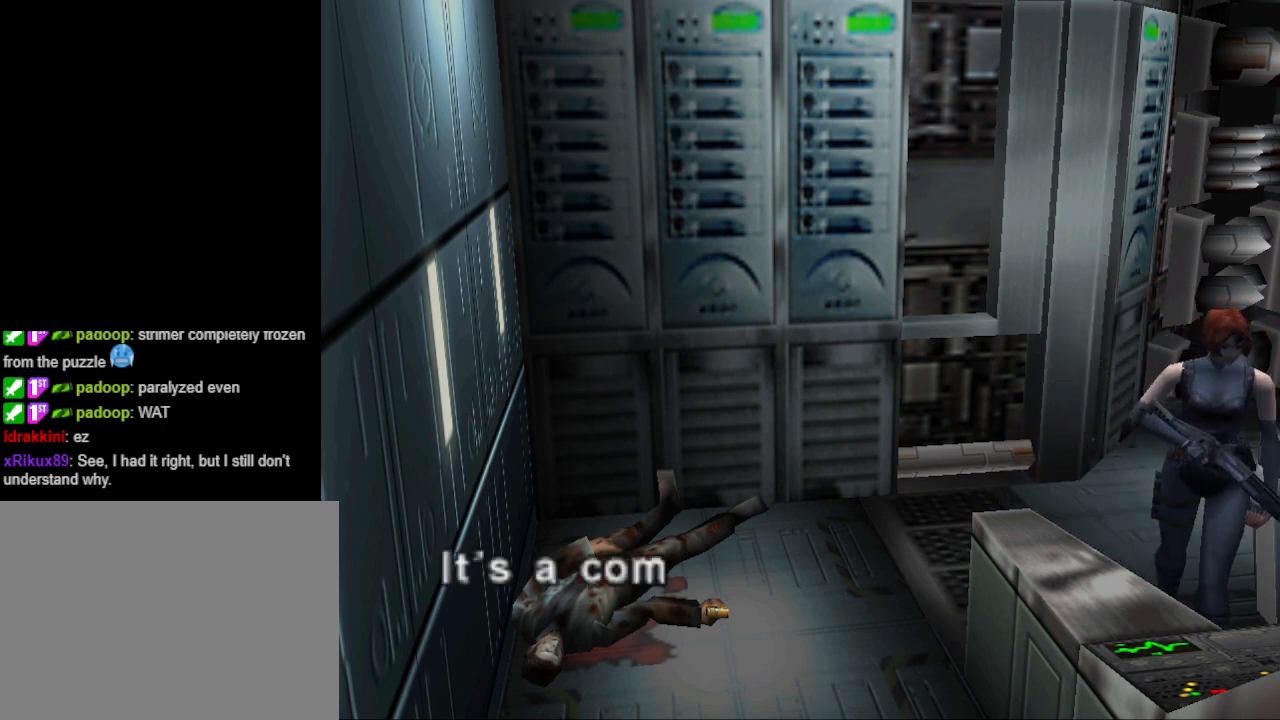
{"buttons": [], "events": [[100, "CROSS", "up"], [400, "CROSS", "down"], [500, "CROSS", "up"]]}
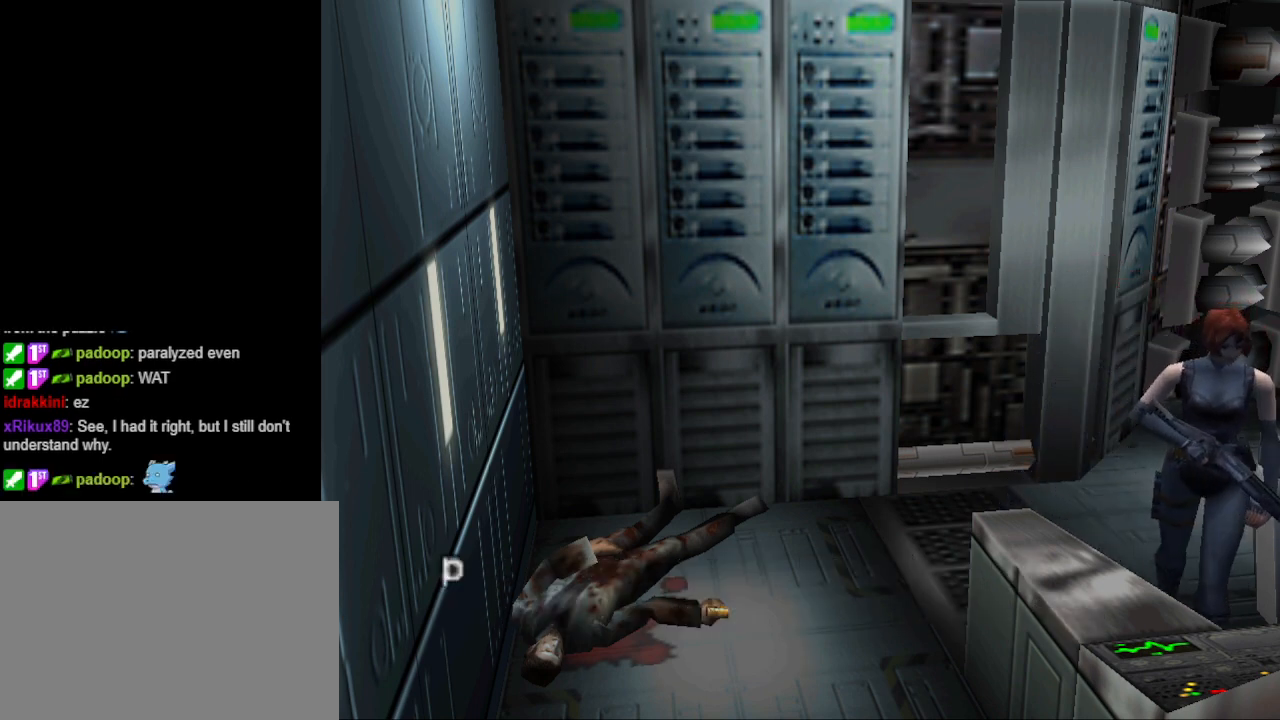
{"buttons": [], "events": [[167, "DPAD_LEFT", "down"], [433, "DPAD_LEFT", "up"]]}
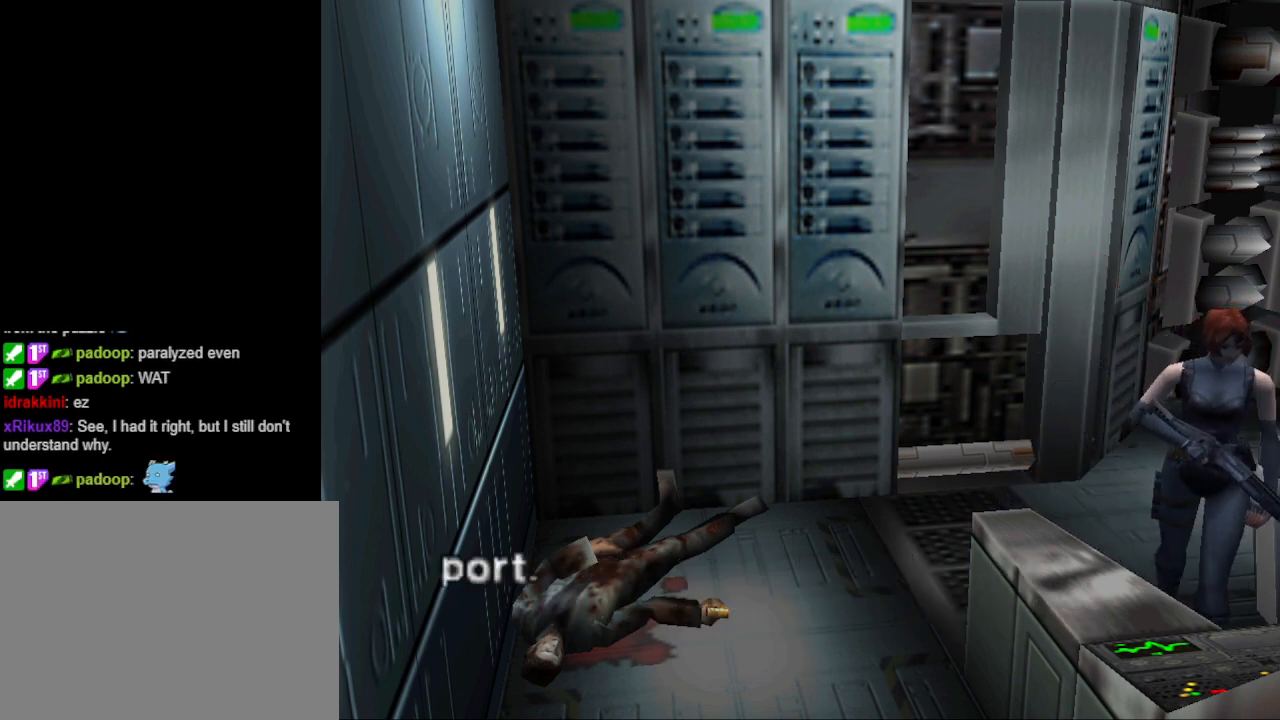
{"buttons": ["CROSS"], "events": [[67, "CROSS", "down"], [200, "CROSS", "up"], [467, "CROSS", "down"]]}
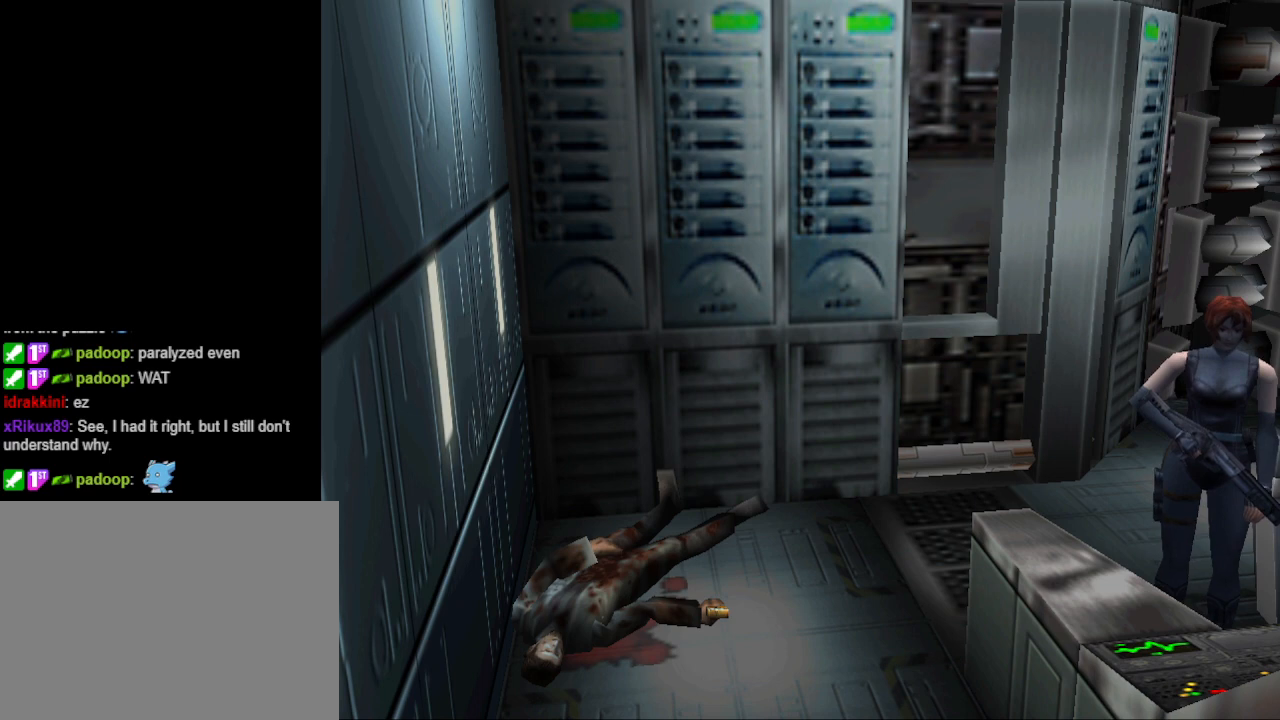
{"buttons": ["DPAD_LEFT"], "events": [[67, "CROSS", "up"], [300, "DPAD_LEFT", "down"]]}
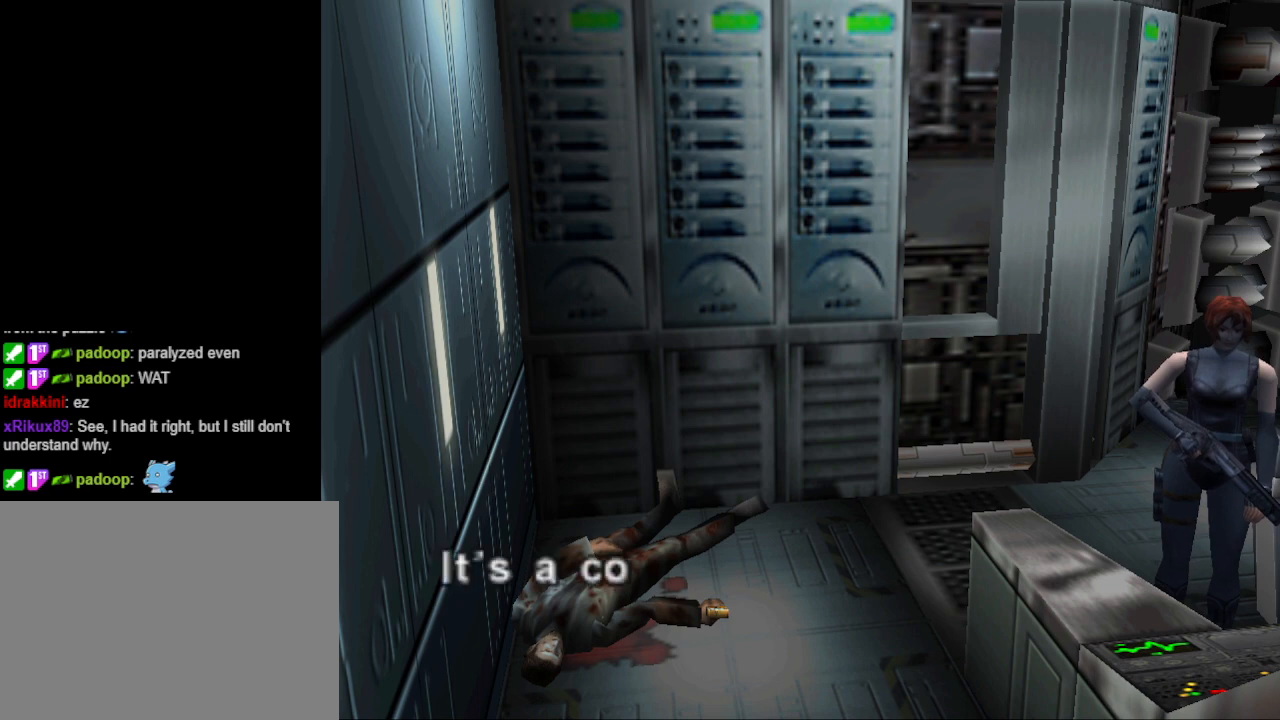
{"buttons": [], "events": [[167, "DPAD_LEFT", "up"], [233, "CIRCLE", "down"], [333, "CIRCLE", "up"]]}
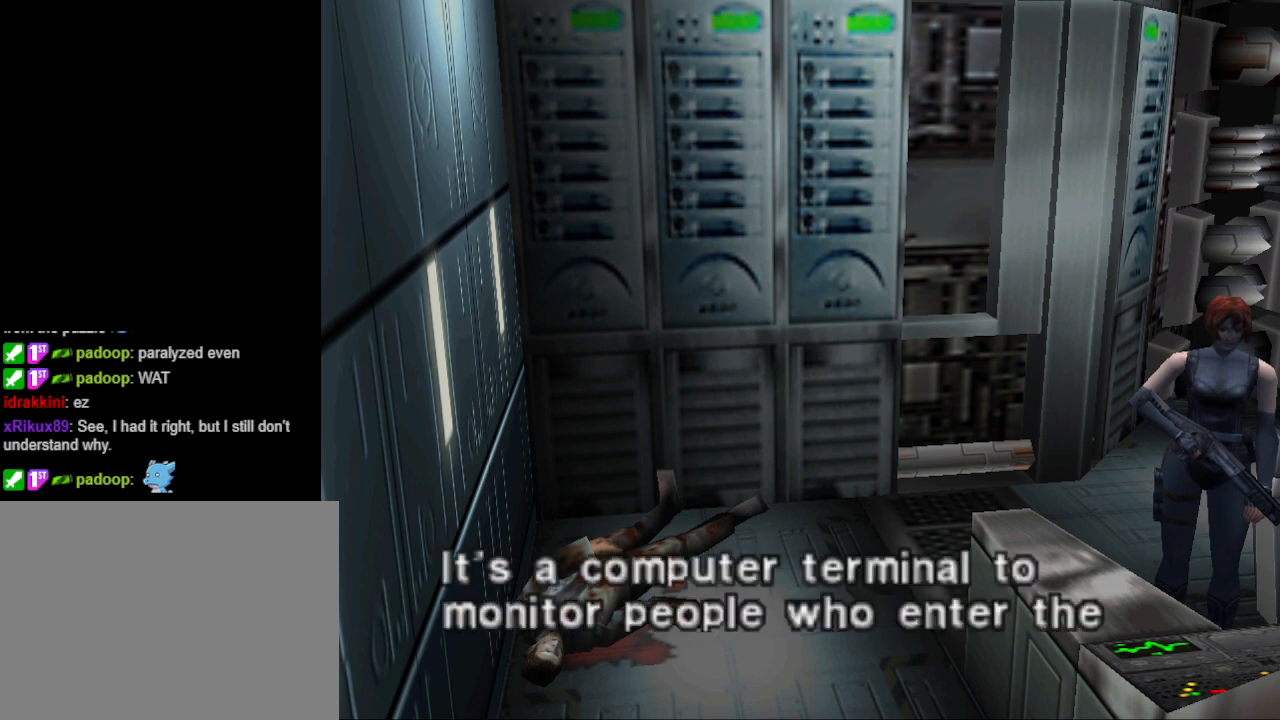
{"buttons": ["DPAD_LEFT"], "events": [[100, "CROSS", "down"], [233, "CROSS", "up"], [400, "DPAD_LEFT", "down"]]}
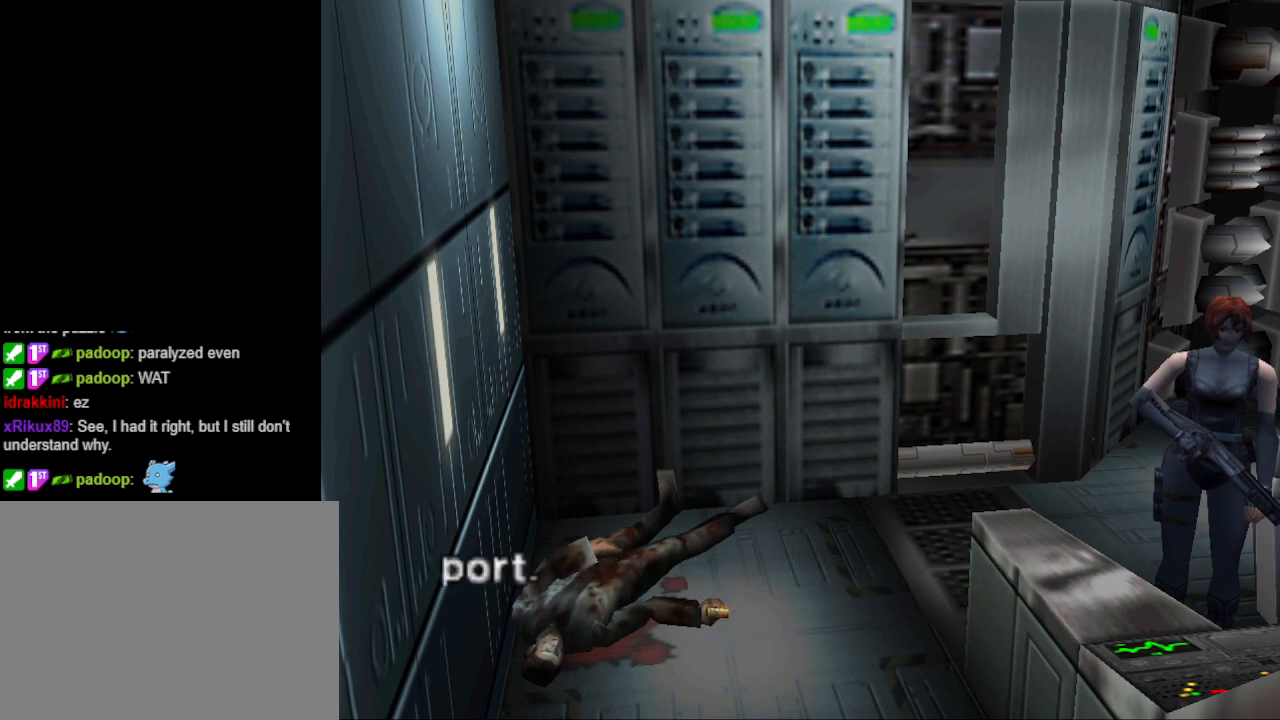
{"buttons": [], "events": [[167, "DPAD_LEFT", "up"], [300, "CROSS", "down"], [433, "CROSS", "up"]]}
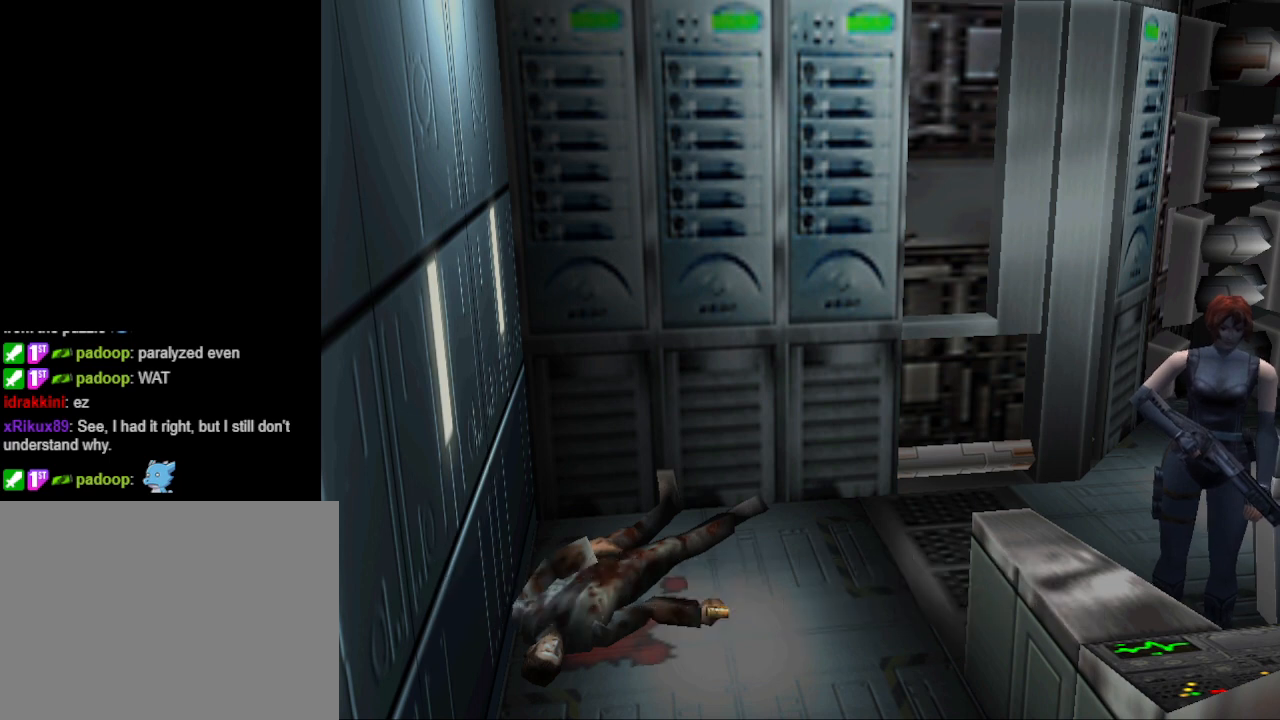
{"buttons": ["CIRCLE", "DPAD_LEFT"], "events": [[167, "DPAD_LEFT", "down"], [433, "CIRCLE", "down"]]}
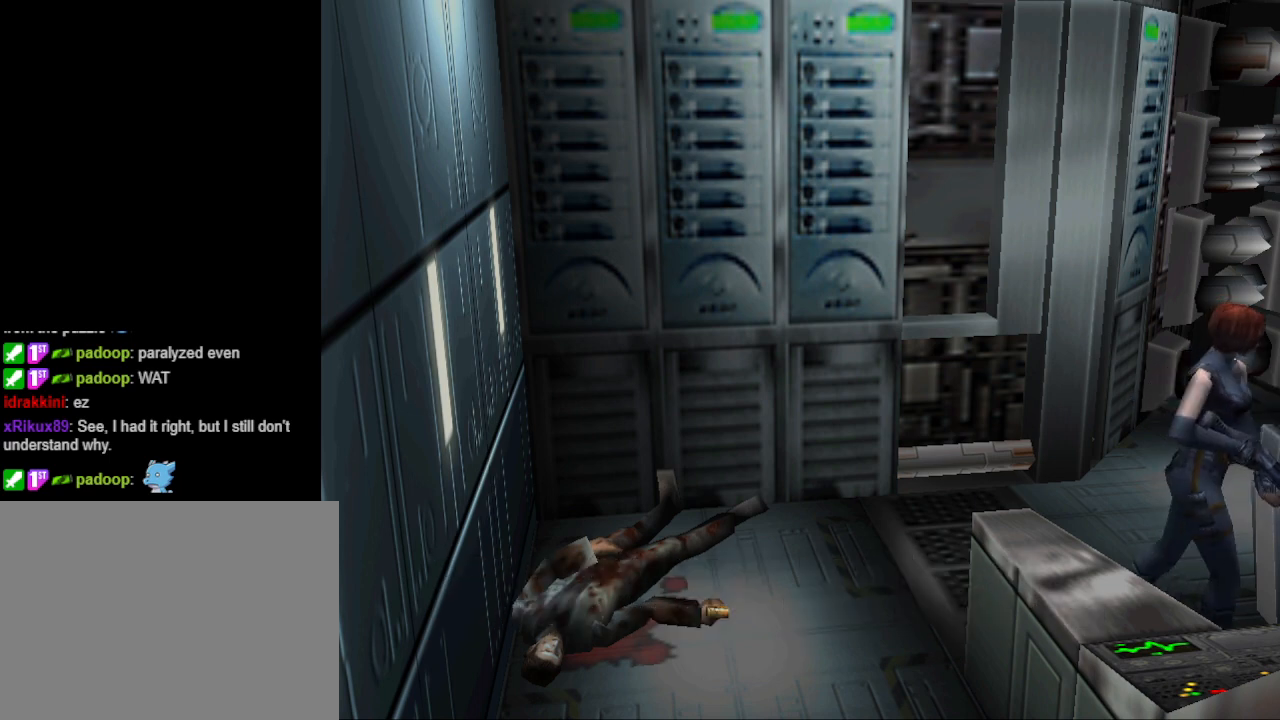
{"buttons": ["CIRCLE", "DPAD_UP", "DPAD_LEFT"], "events": [[33, "DPAD_UP", "down"]]}
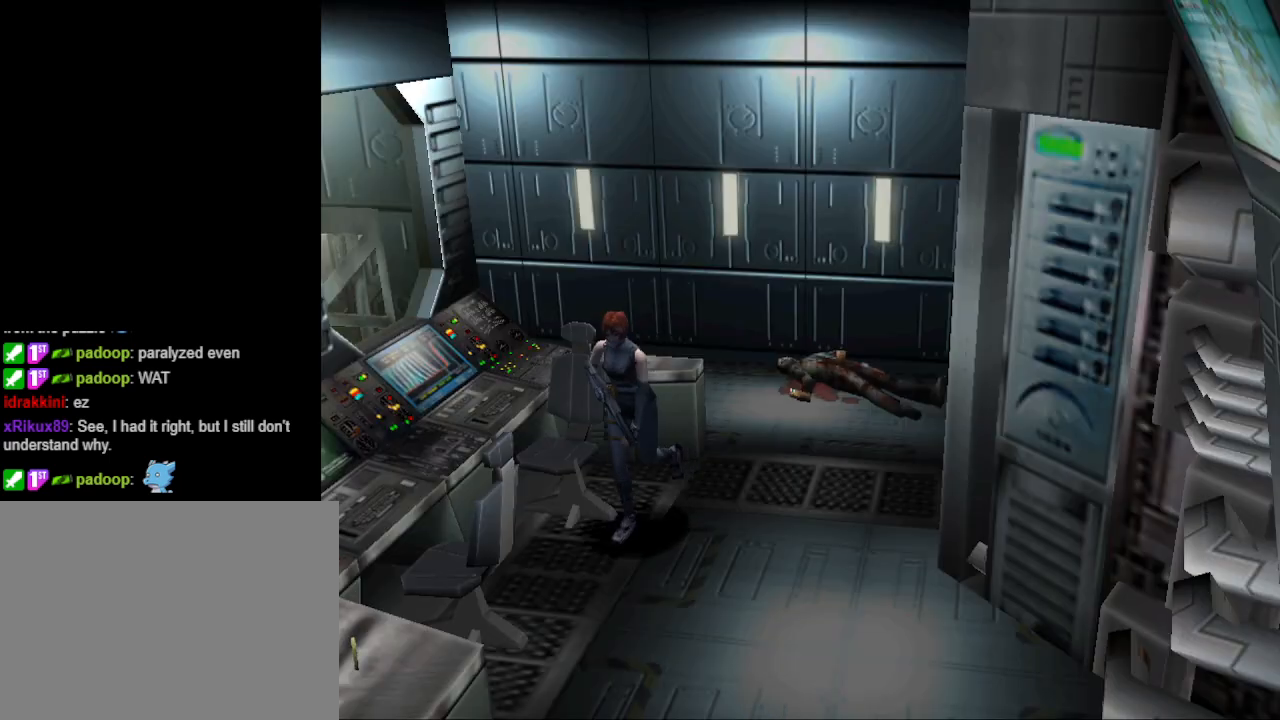
{"buttons": [], "events": [[67, "DPAD_LEFT", "up"], [500, "CIRCLE", "up"], [500, "DPAD_UP", "up"]]}